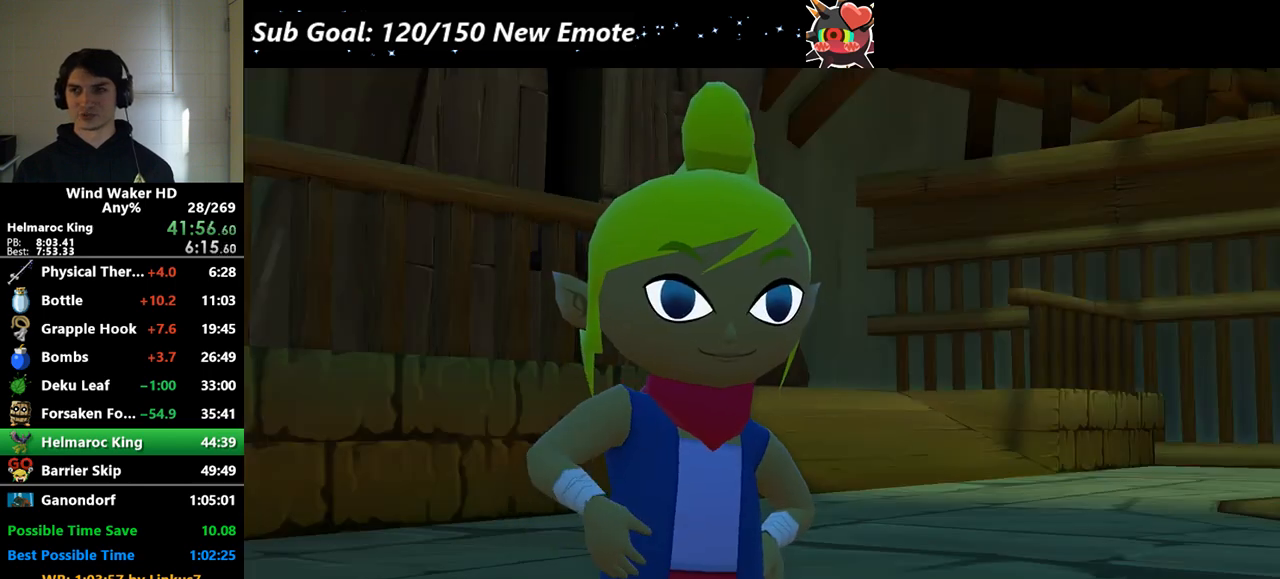
Gameplay with a controller (Nintendo layout); each line is a JSON object with the inputs held at the frame after it. "events" lists button and stick changes between this image and that frame as [ms after this image, input, new state], when the widget could be followed in between. Not read: L3 R3.
{"buttons": ["B"], "left_stick": "center", "right_stick": "center", "events": [[67, "A", "up"], [67, "B", "down"], [133, "A", "down"], [133, "B", "up"], [233, "A", "up"], [233, "B", "down"], [267, "A", "down"], [267, "B", "up"], [333, "A", "up"], [333, "B", "down"], [400, "A", "down"], [400, "B", "up"], [467, "A", "up"], [467, "B", "down"]]}
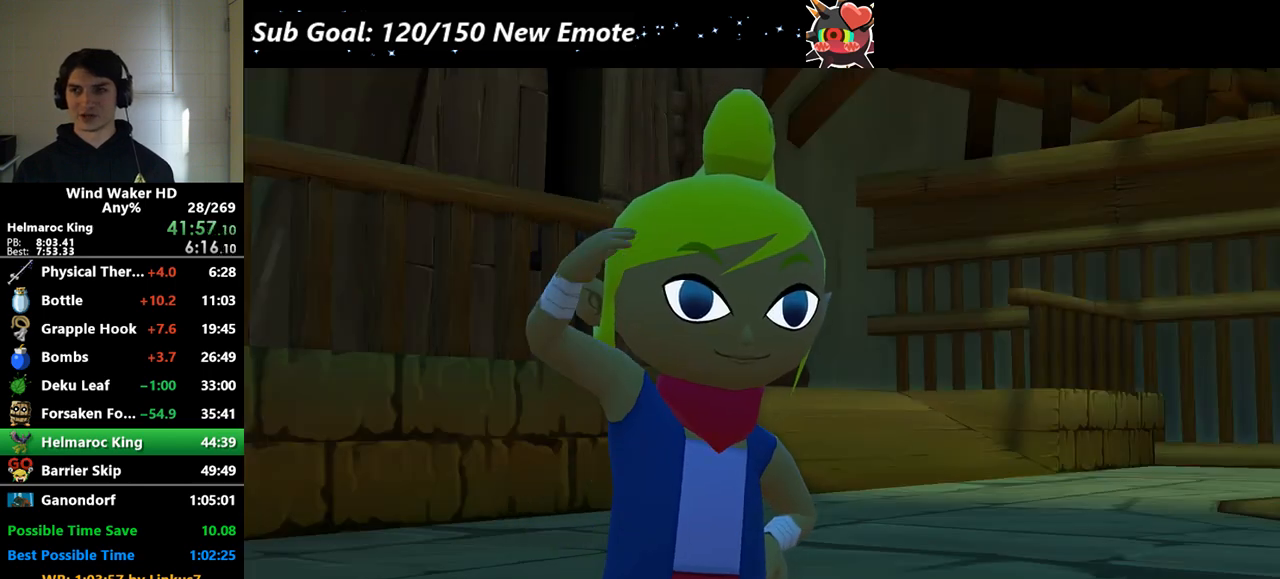
{"buttons": ["A"], "left_stick": "center", "right_stick": "center", "events": [[33, "A", "down"], [67, "B", "up"], [133, "A", "up"], [133, "B", "down"], [200, "B", "up"], [233, "A", "down"], [300, "A", "up"], [300, "B", "down"], [333, "B", "up"], [367, "A", "down"], [433, "A", "up"], [467, "A", "down"]]}
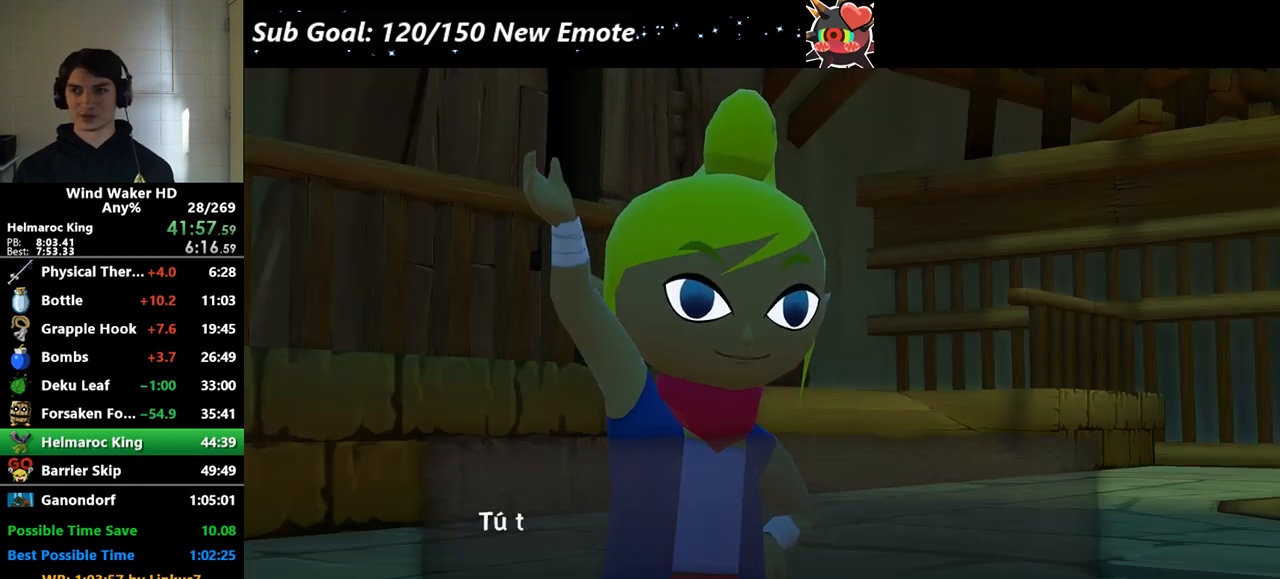
{"buttons": ["A"], "left_stick": "center", "right_stick": "center", "events": [[67, "A", "up"], [67, "B", "down"], [100, "A", "down"], [100, "B", "up"], [200, "A", "up"], [200, "B", "down"], [233, "A", "down"], [233, "B", "up"], [267, "A", "up"], [333, "B", "down"], [367, "A", "down"], [367, "B", "up"], [400, "A", "up"], [400, "B", "down"], [467, "A", "down"], [467, "B", "up"]]}
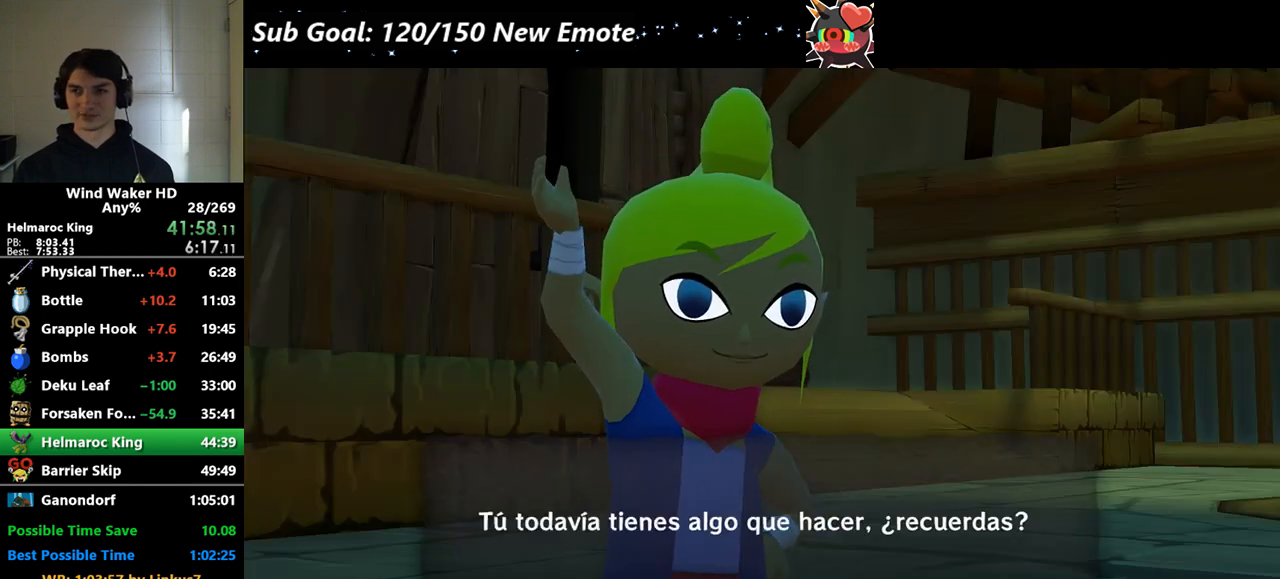
{"buttons": [], "left_stick": "center", "right_stick": "center", "events": [[67, "A", "up"], [67, "B", "down"], [100, "B", "up"], [133, "A", "down"], [200, "A", "up"], [200, "B", "down"], [233, "A", "down"], [233, "B", "up"], [267, "A", "up"], [300, "B", "down"], [500, "B", "up"]]}
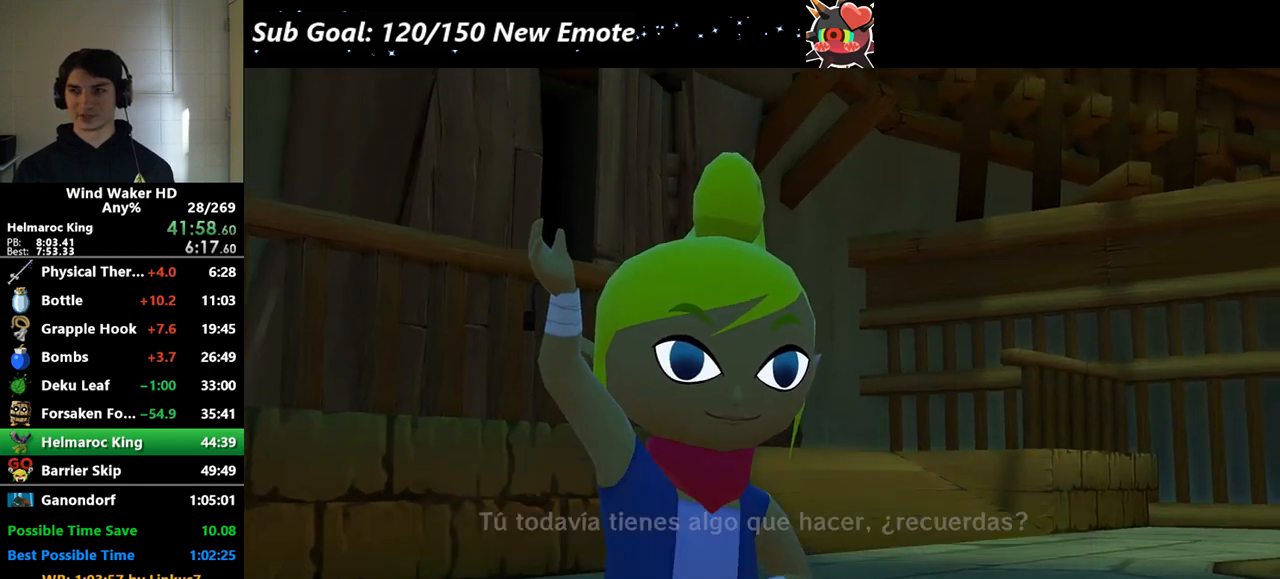
{"buttons": [], "left_stick": "center", "right_stick": "center"}
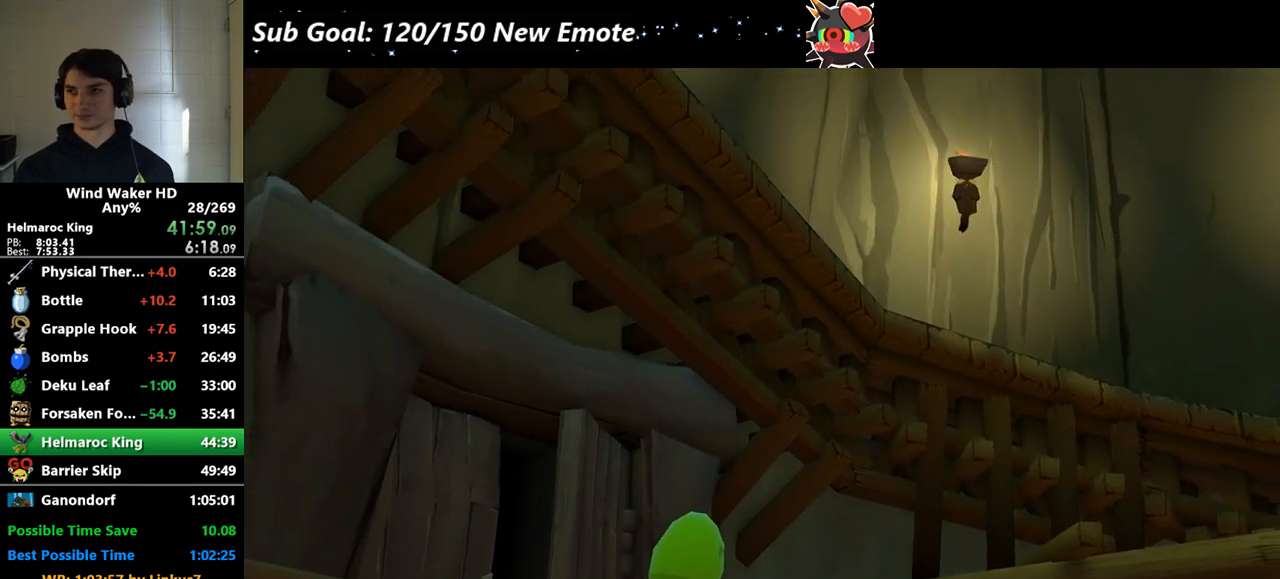
{"buttons": [], "left_stick": "center", "right_stick": "center"}
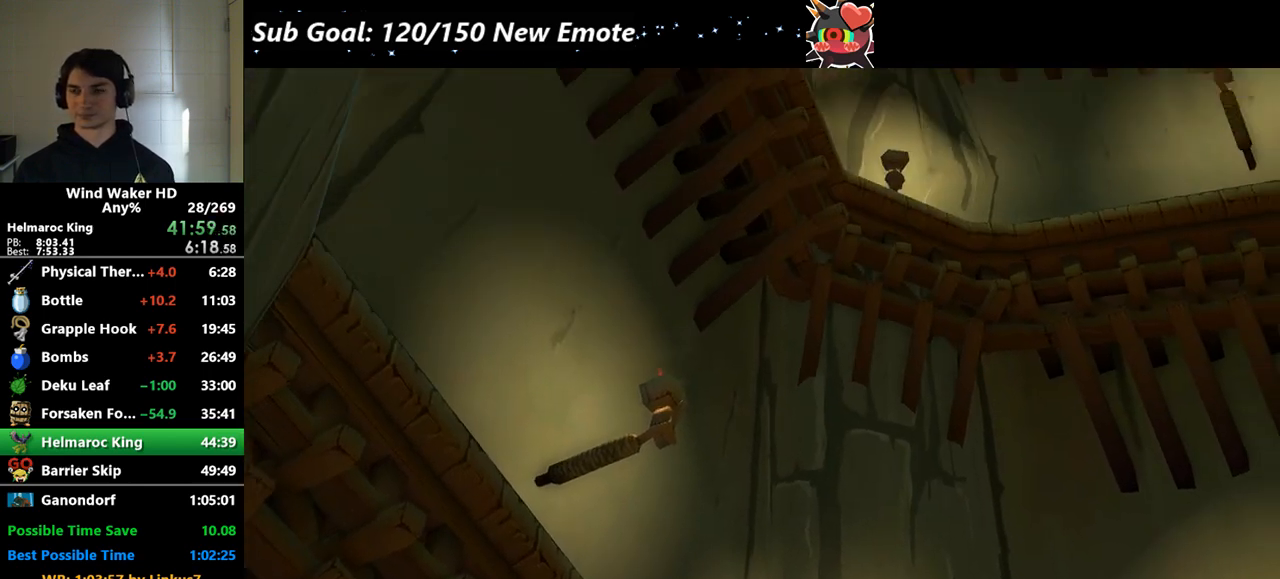
{"buttons": ["B"], "left_stick": "center", "right_stick": "center", "events": [[467, "A", "down"], [467, "B", "down"], [500, "A", "up"]]}
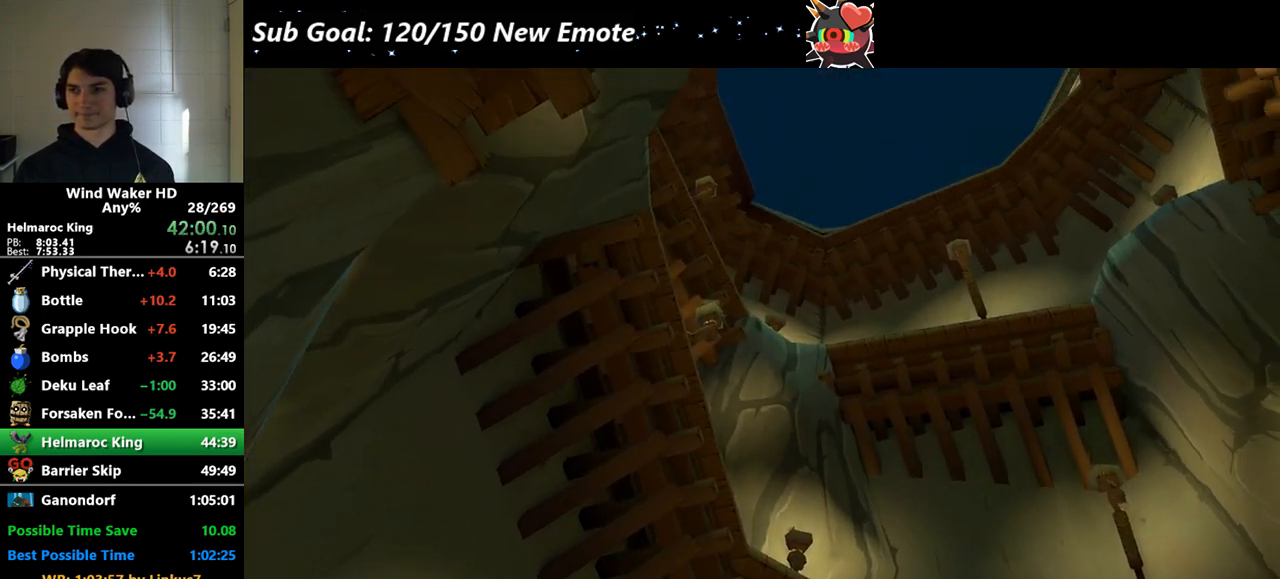
{"buttons": ["A"], "left_stick": "center", "right_stick": "center", "events": [[67, "B", "up"], [100, "A", "down"], [133, "A", "up"], [133, "B", "down"], [233, "A", "down"], [233, "B", "up"], [267, "A", "up"], [267, "B", "down"], [367, "A", "down"], [400, "A", "up"], [500, "A", "down"], [500, "B", "up"]]}
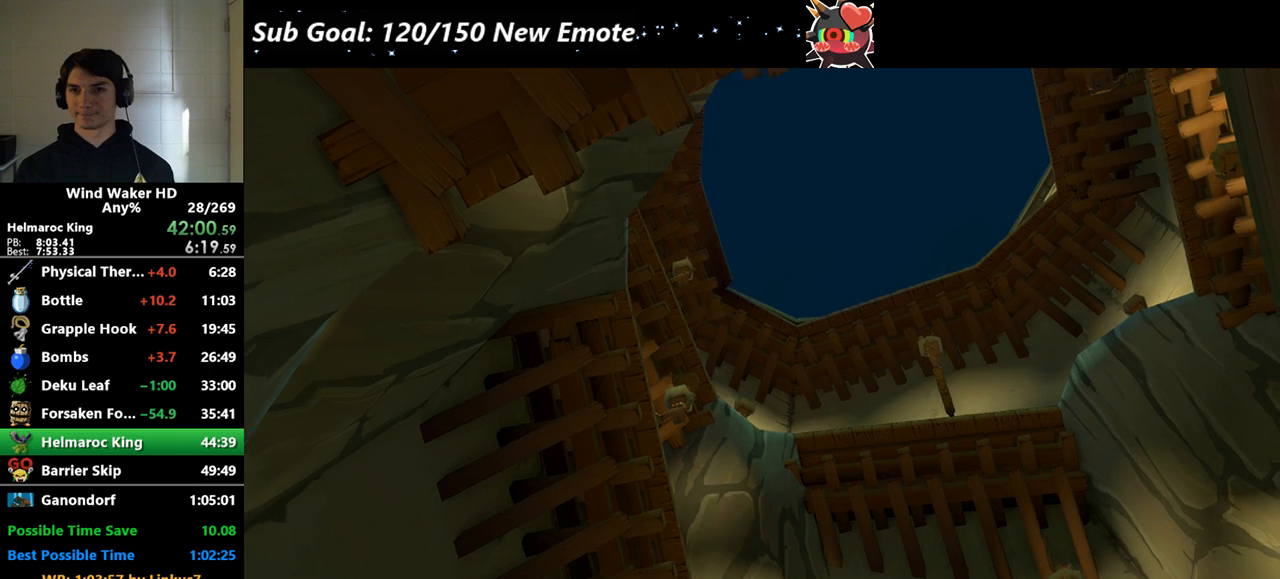
{"buttons": ["B"], "left_stick": "center", "right_stick": "center", "events": [[33, "A", "up"], [33, "B", "down"], [133, "A", "down"], [167, "A", "up"], [267, "A", "down"], [300, "A", "up"], [400, "A", "down"], [433, "A", "up"]]}
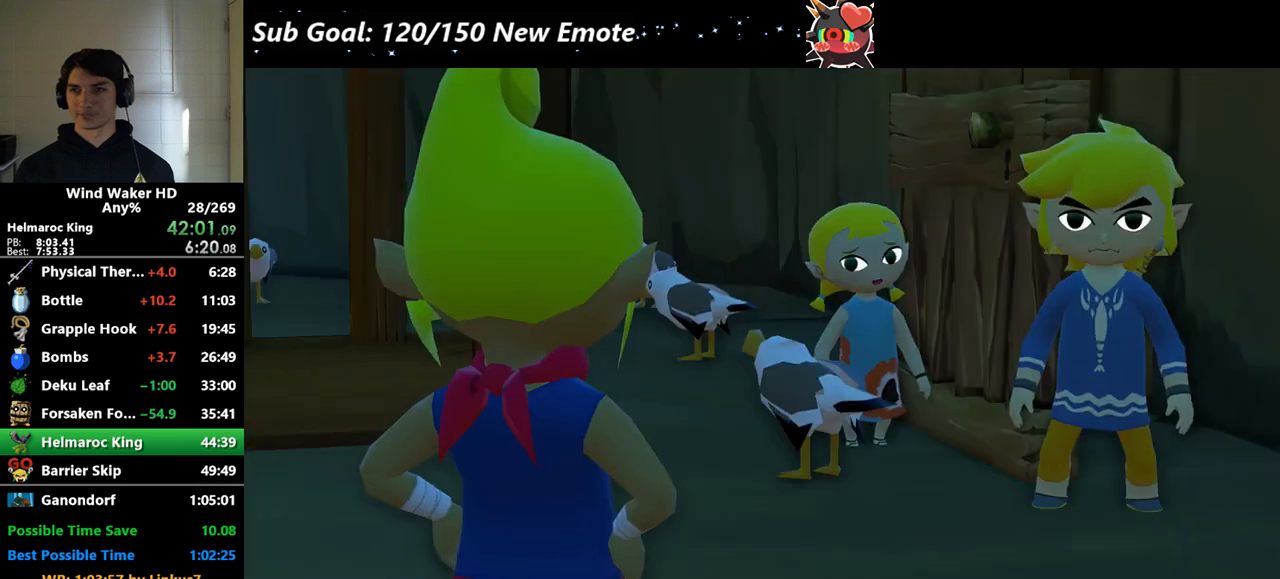
{"buttons": ["B"], "left_stick": "center", "right_stick": "center", "events": [[33, "A", "down"], [67, "A", "up"], [167, "A", "down"], [200, "A", "up"], [267, "A", "down"], [300, "A", "up"], [400, "A", "down"], [433, "A", "up"]]}
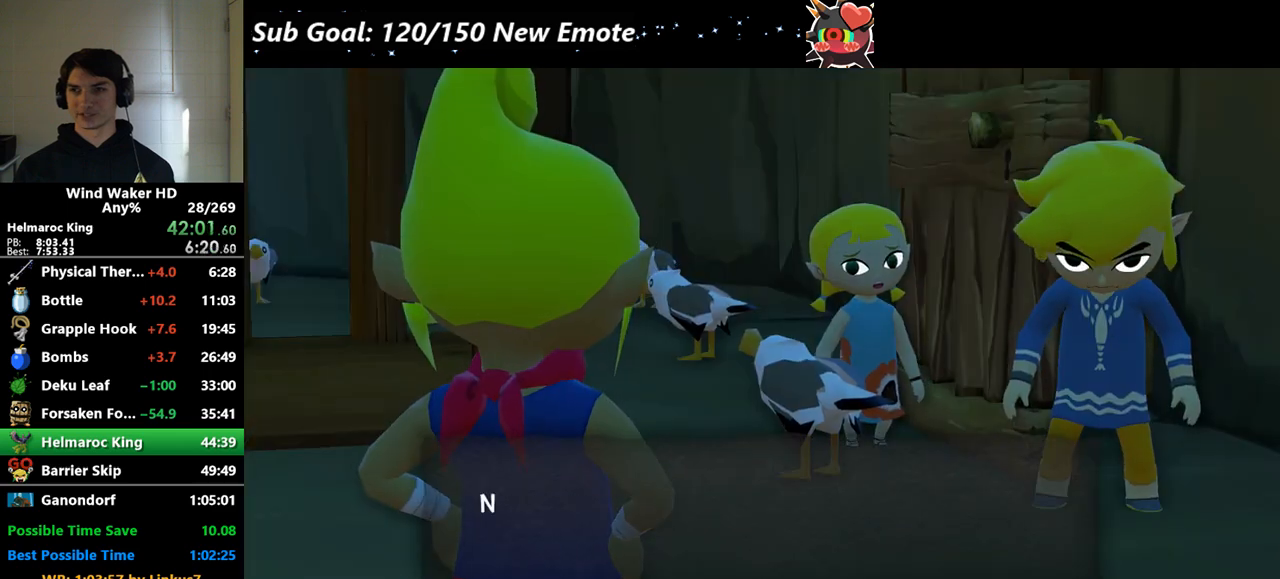
{"buttons": [], "left_stick": "center", "right_stick": "center", "events": [[33, "A", "down"], [67, "A", "up"], [167, "A", "down"], [200, "A", "up"], [233, "B", "up"], [300, "A", "down"], [333, "A", "up"], [433, "A", "down"], [467, "A", "up"], [467, "B", "down"], [500, "B", "up"]]}
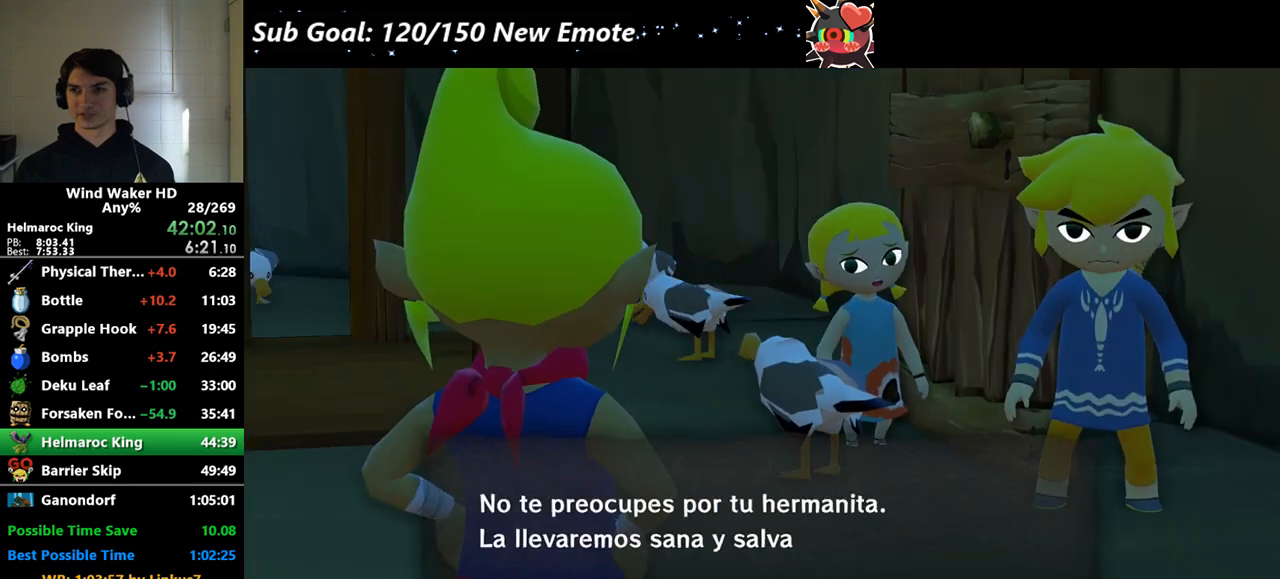
{"buttons": ["A"], "left_stick": "center", "right_stick": "center", "events": [[67, "A", "down"], [100, "A", "up"], [133, "A", "down"], [200, "B", "down"], [233, "A", "up"], [233, "B", "up"], [267, "A", "down"], [367, "A", "up"], [400, "A", "down"], [467, "A", "up"], [467, "B", "down"], [500, "A", "down"], [500, "B", "up"]]}
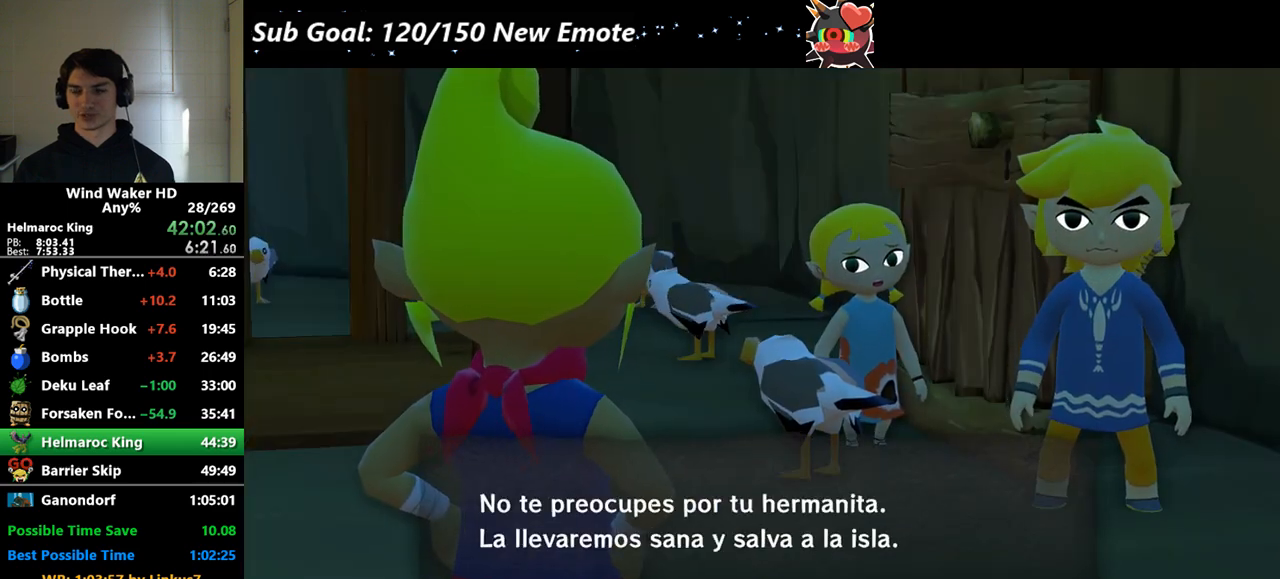
{"buttons": ["A"], "left_stick": "center", "right_stick": "center", "events": [[100, "A", "up"], [100, "B", "down"], [167, "B", "up"], [233, "A", "down"], [267, "A", "up"], [267, "B", "down"], [300, "B", "up"], [367, "A", "down"], [400, "A", "up"], [400, "B", "down"], [433, "A", "down"], [433, "B", "up"]]}
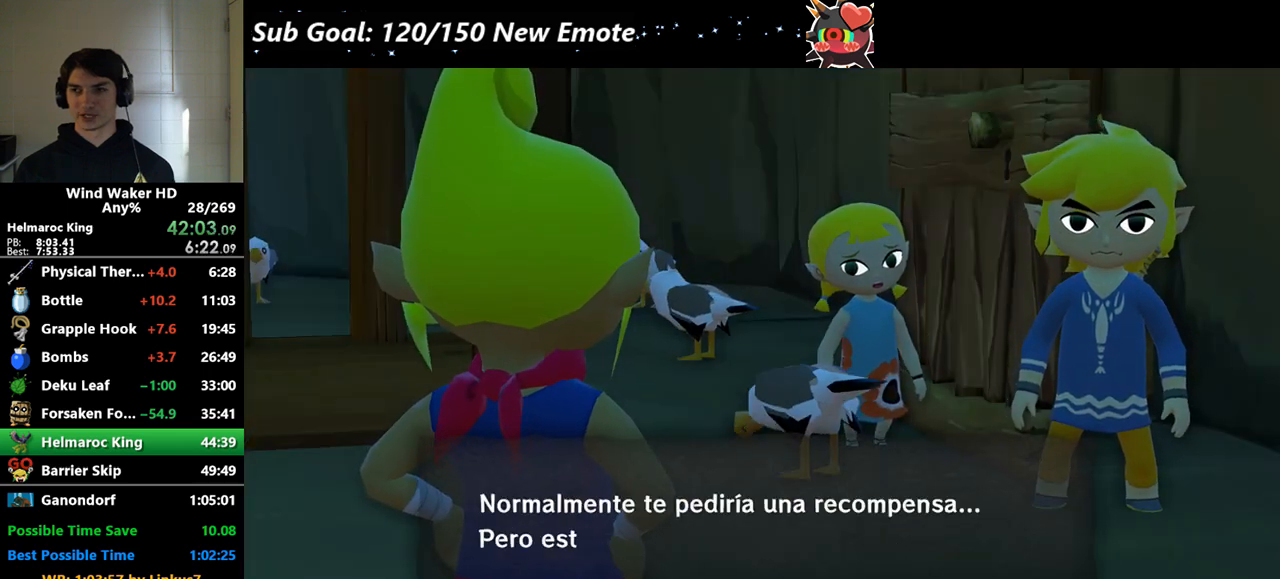
{"buttons": ["A"], "left_stick": "center", "right_stick": "center", "events": [[33, "A", "up"], [33, "B", "down"], [67, "A", "down"], [67, "B", "up"], [167, "A", "up"], [167, "B", "down"], [200, "A", "down"], [200, "B", "up"], [300, "A", "up"], [333, "A", "down"], [433, "A", "up"], [467, "A", "down"]]}
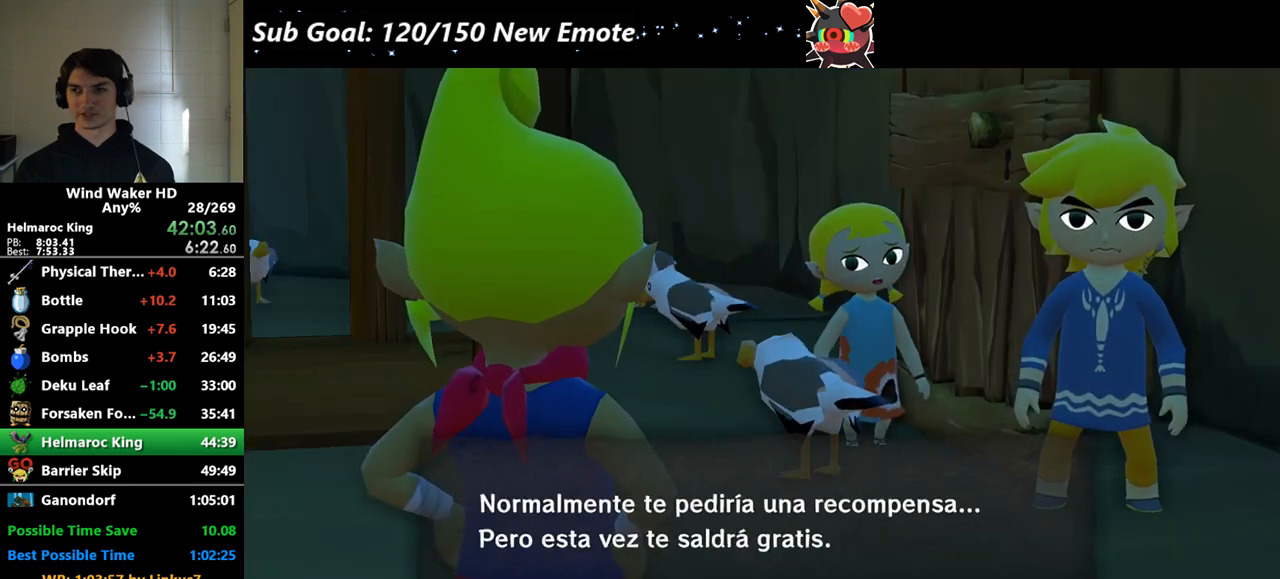
{"buttons": ["A"], "left_stick": "center", "right_stick": "center", "events": [[67, "A", "up"], [100, "A", "down"], [167, "A", "up"], [167, "B", "down"], [333, "B", "up"], [367, "A", "down"], [433, "A", "up"], [433, "B", "down"], [467, "A", "down"], [467, "B", "up"]]}
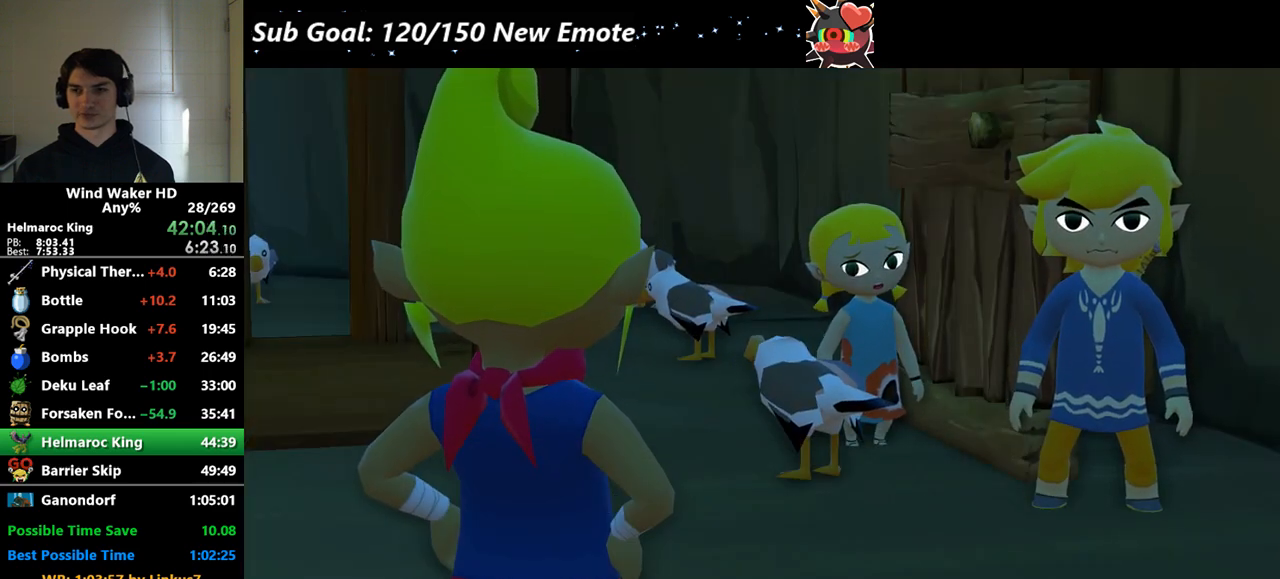
{"buttons": ["A"], "left_stick": "center", "right_stick": "center", "events": [[67, "A", "up"], [67, "B", "down"], [100, "A", "down"], [100, "B", "up"], [200, "A", "up"], [200, "B", "down"], [233, "A", "down"], [233, "B", "up"], [333, "A", "up"], [333, "B", "down"], [367, "A", "down"], [367, "B", "up"], [467, "A", "up"], [467, "B", "down"], [500, "A", "down"], [500, "B", "up"]]}